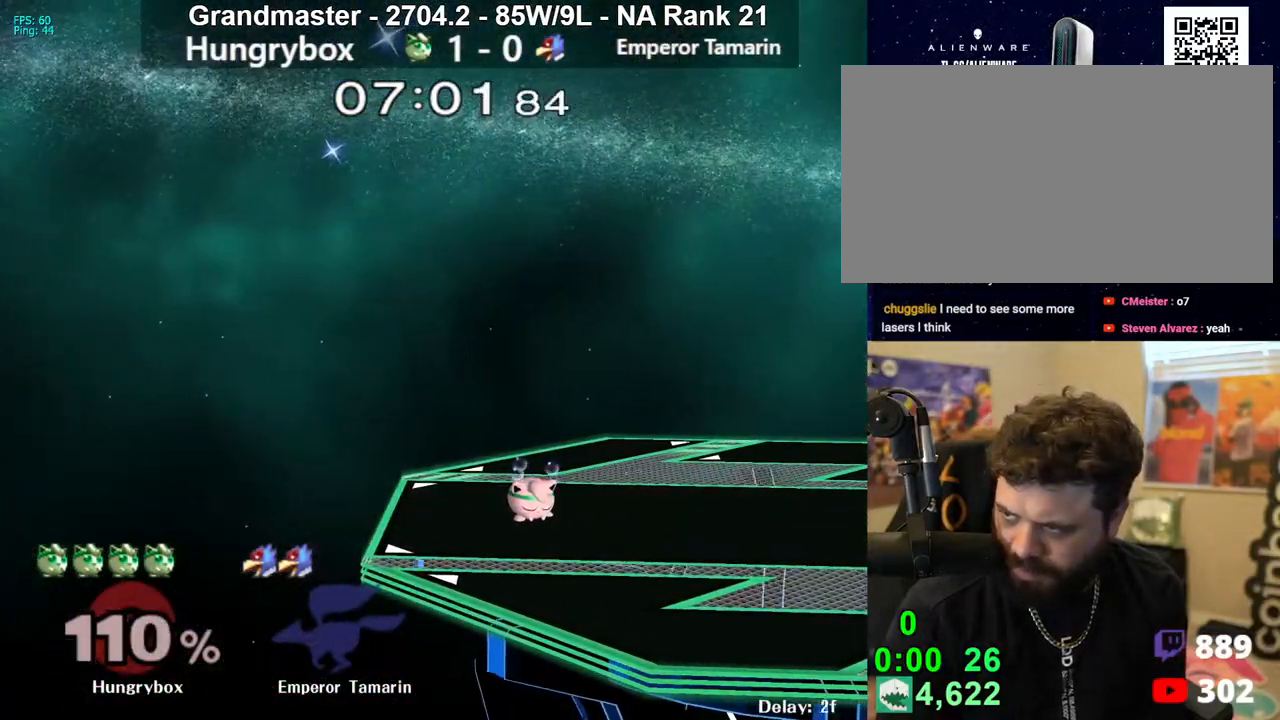
Gameplay with a controller (Nintendo layout); each line is a JSON object with the inputs held at the frame after it. "events" lists button and stick changes between this image and that frame as [ms after this image, input, new state], when the widget could be followed in between. Not read: L3 R3 START.
{"buttons": [], "left_stick": "center", "right_stick": "center", "events": [[67, "Z", "down"], [83, "left_stick", "center"], [267, "Z", "up"], [300, "Z", "down"], [367, "Z", "up"], [383, "Z", "down"], [383, "left_stick", "up-right"], [467, "Z", "up"], [467, "left_stick", "center"]]}
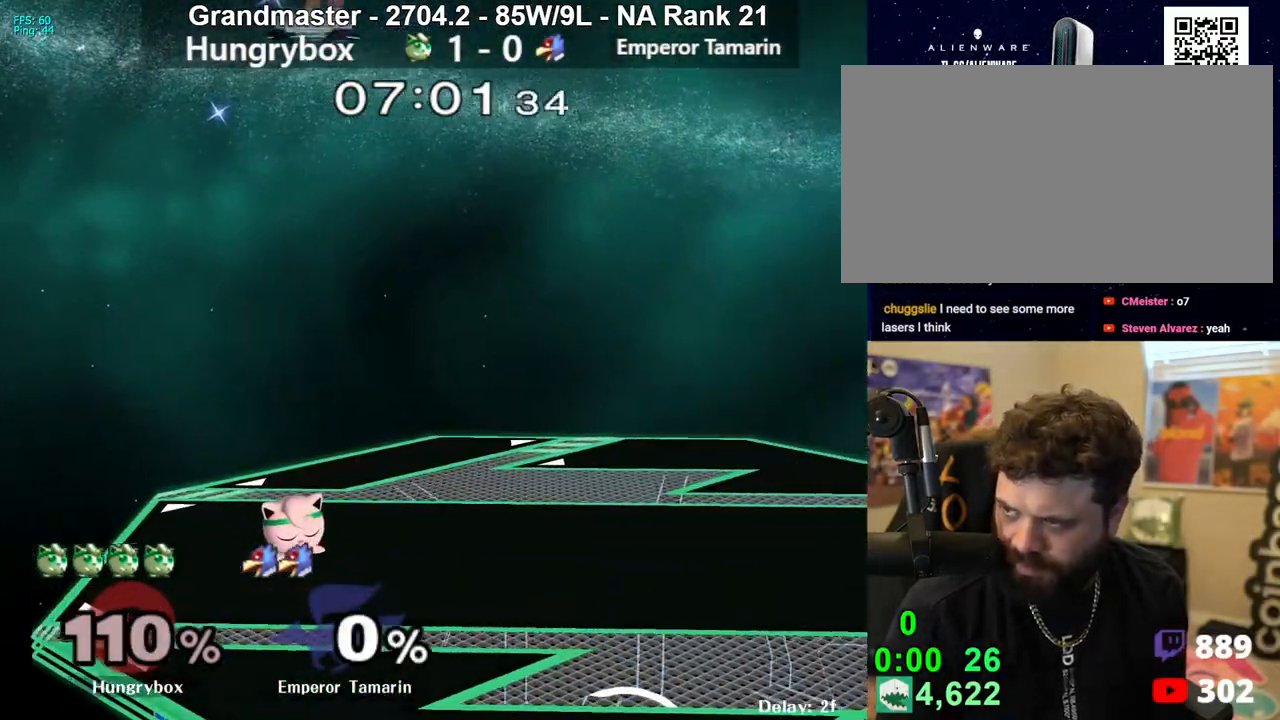
{"buttons": ["Y"], "left_stick": "left", "right_stick": "center", "events": [[33, "left_stick", "left"], [100, "left_stick", "right"], [167, "left_stick", "down-left"], [217, "Y", "down"], [333, "Y", "up"], [383, "Y", "down"], [450, "left_stick", "down-right"], [500, "left_stick", "left"]]}
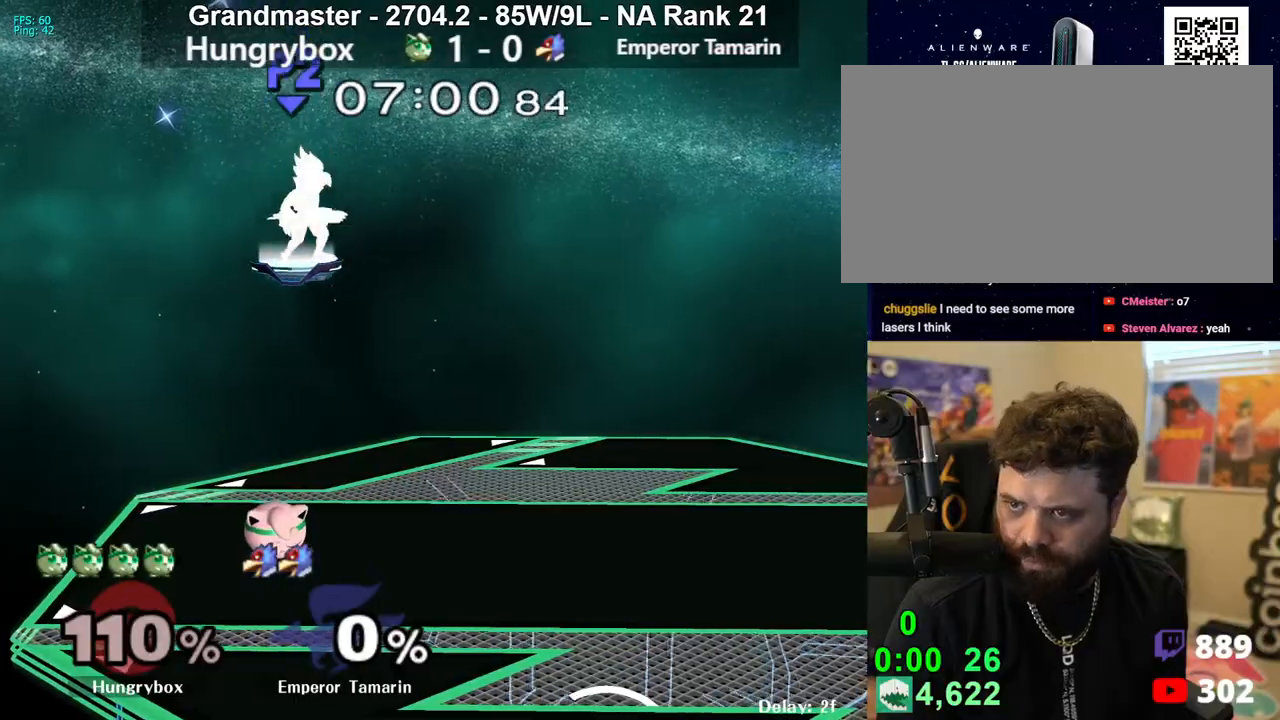
{"buttons": ["Y", "R1"], "left_stick": "down", "right_stick": "center", "events": [[83, "left_stick", "right"], [150, "left_stick", "down-left"], [217, "left_stick", "up-left"], [267, "left_stick", "down-right"], [350, "left_stick", "down-left"], [400, "left_stick", "down-right"], [450, "R1", "down"], [483, "left_stick", "down"]]}
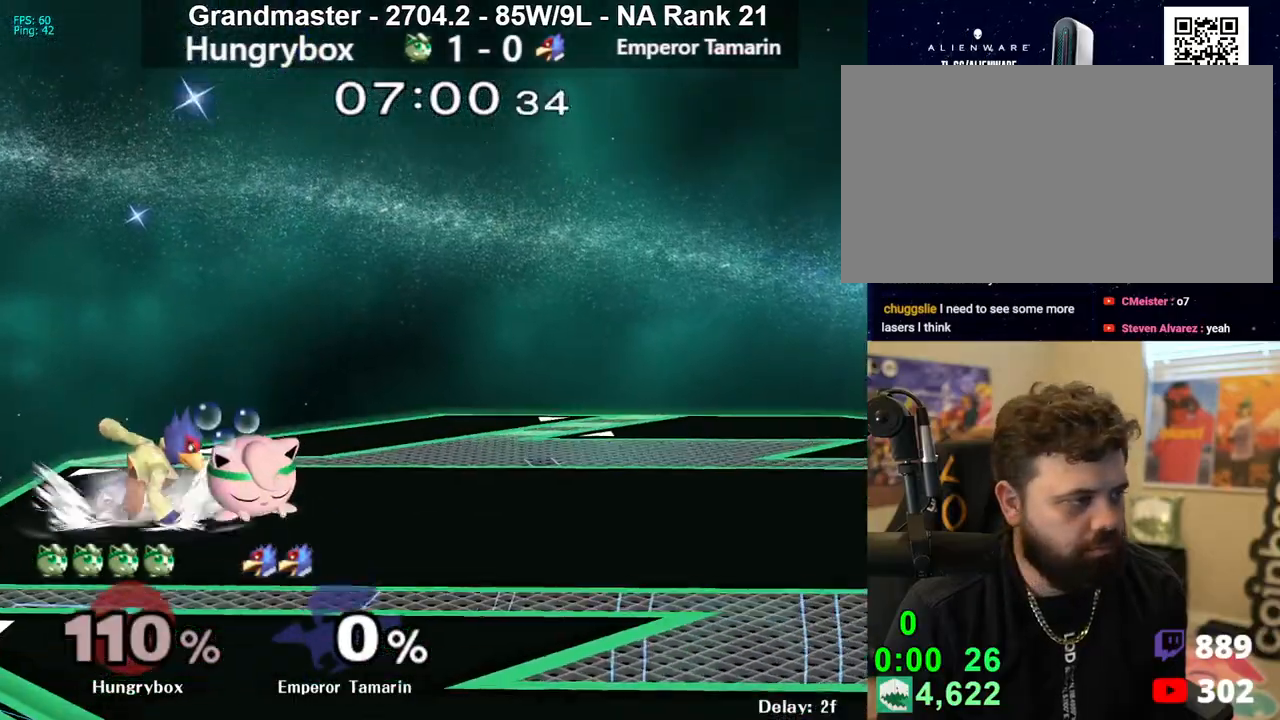
{"buttons": ["R1"], "left_stick": "down-right", "right_stick": "center", "events": [[267, "Y", "up"], [283, "Y", "down"], [300, "Y", "up"], [317, "left_stick", "down-right"]]}
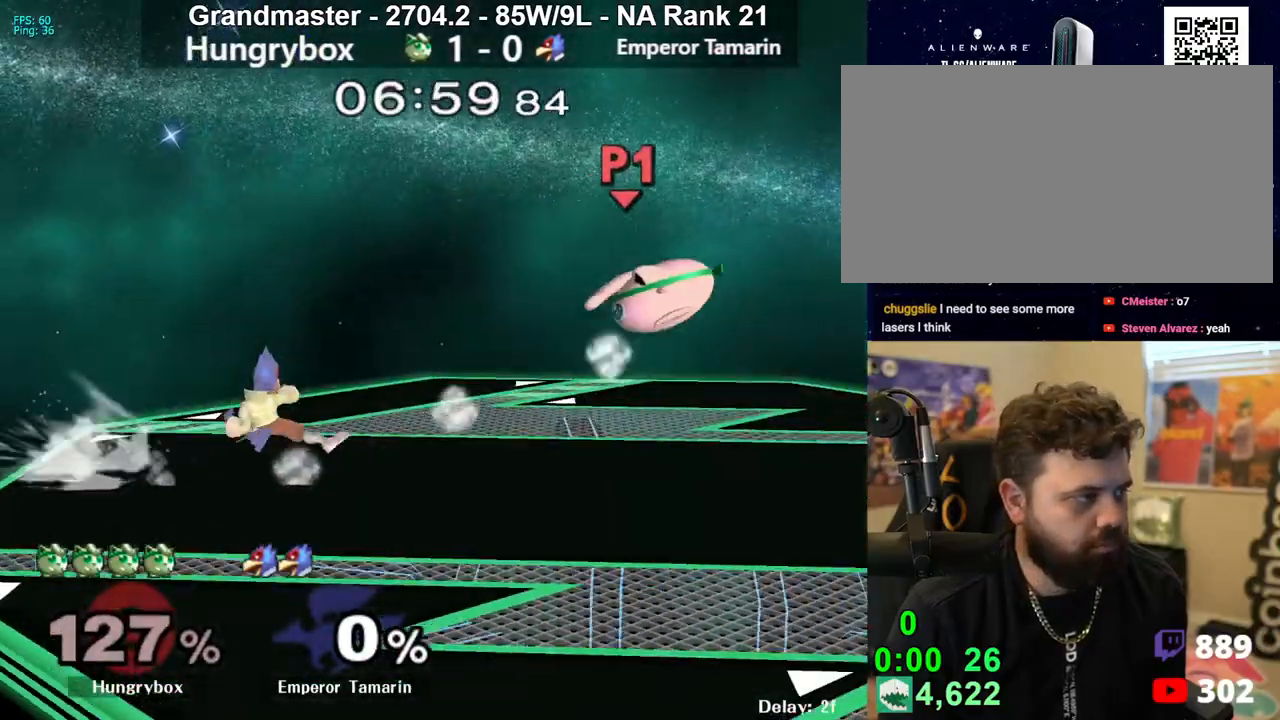
{"buttons": [], "left_stick": "center", "right_stick": "center", "events": [[67, "left_stick", "down-left"], [83, "R1", "up"], [200, "left_stick", "center"]]}
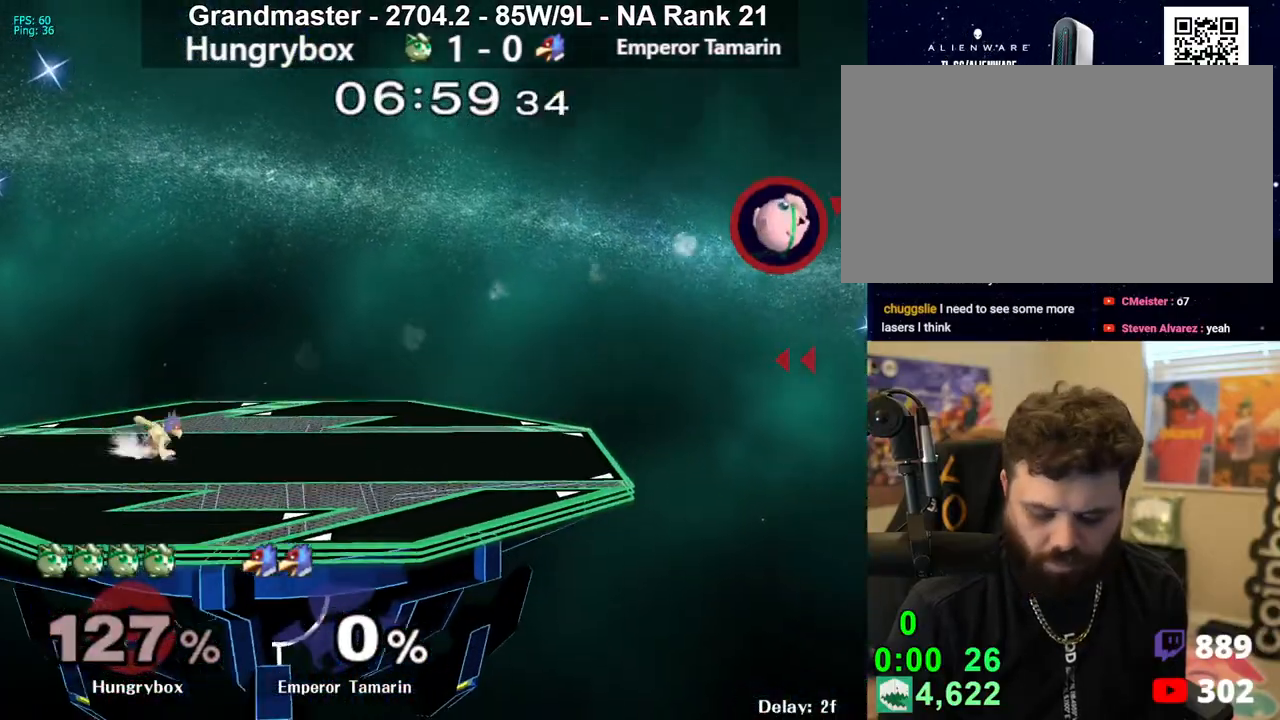
{"buttons": [], "left_stick": "center", "right_stick": "center", "events": []}
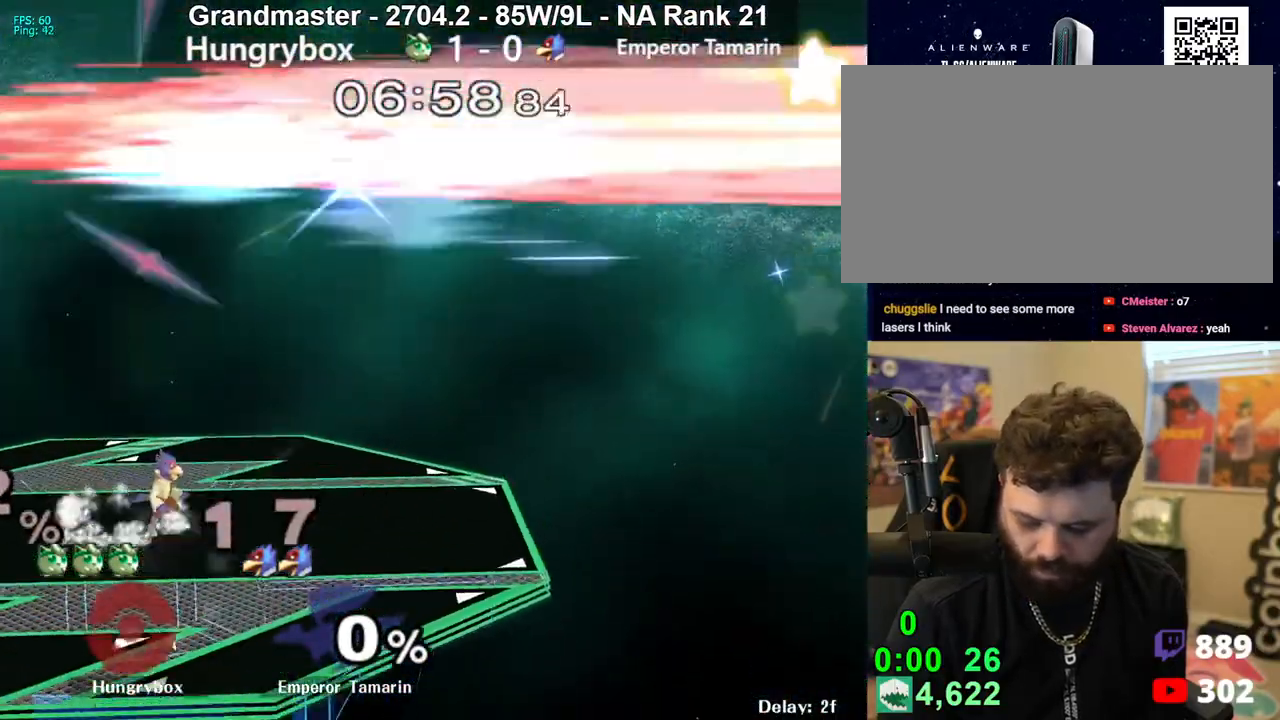
{"buttons": [], "left_stick": "right", "right_stick": "center", "events": [[17, "Z", "down"], [100, "Z", "up"], [150, "Z", "down"], [250, "Z", "up"], [283, "Z", "down"], [300, "left_stick", "down"], [383, "Z", "up"], [483, "left_stick", "right"]]}
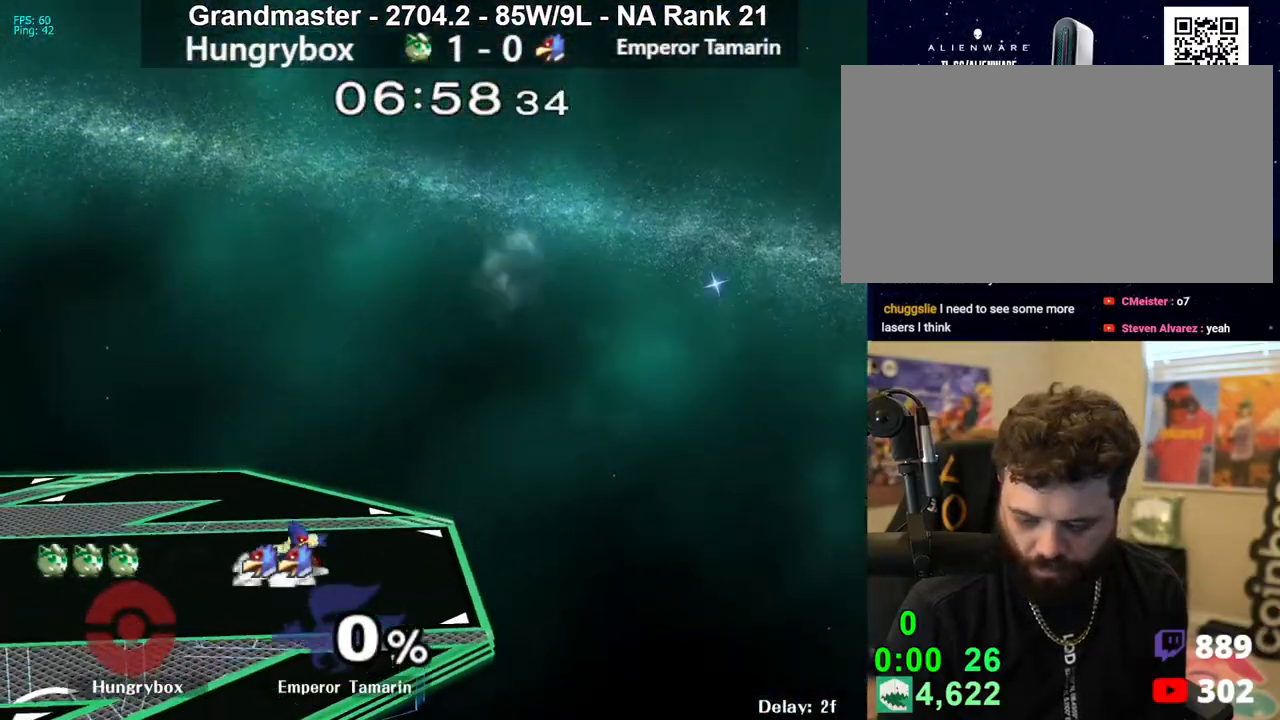
{"buttons": [], "left_stick": "center", "right_stick": "center", "events": [[50, "left_stick", "down"], [100, "left_stick", "left"], [183, "left_stick", "down-right"], [317, "left_stick", "up-right"], [417, "left_stick", "center"]]}
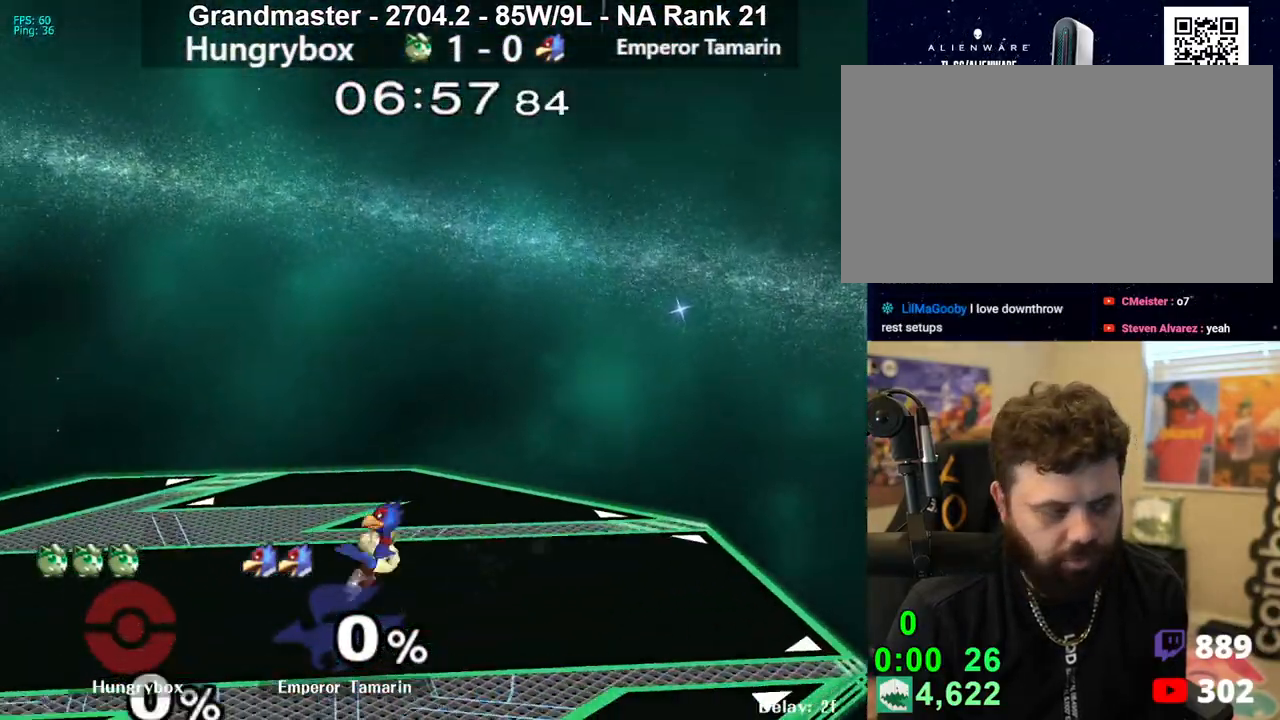
{"buttons": [], "left_stick": "center", "right_stick": "center", "events": [[83, "left_stick", "right"], [150, "left_stick", "center"]]}
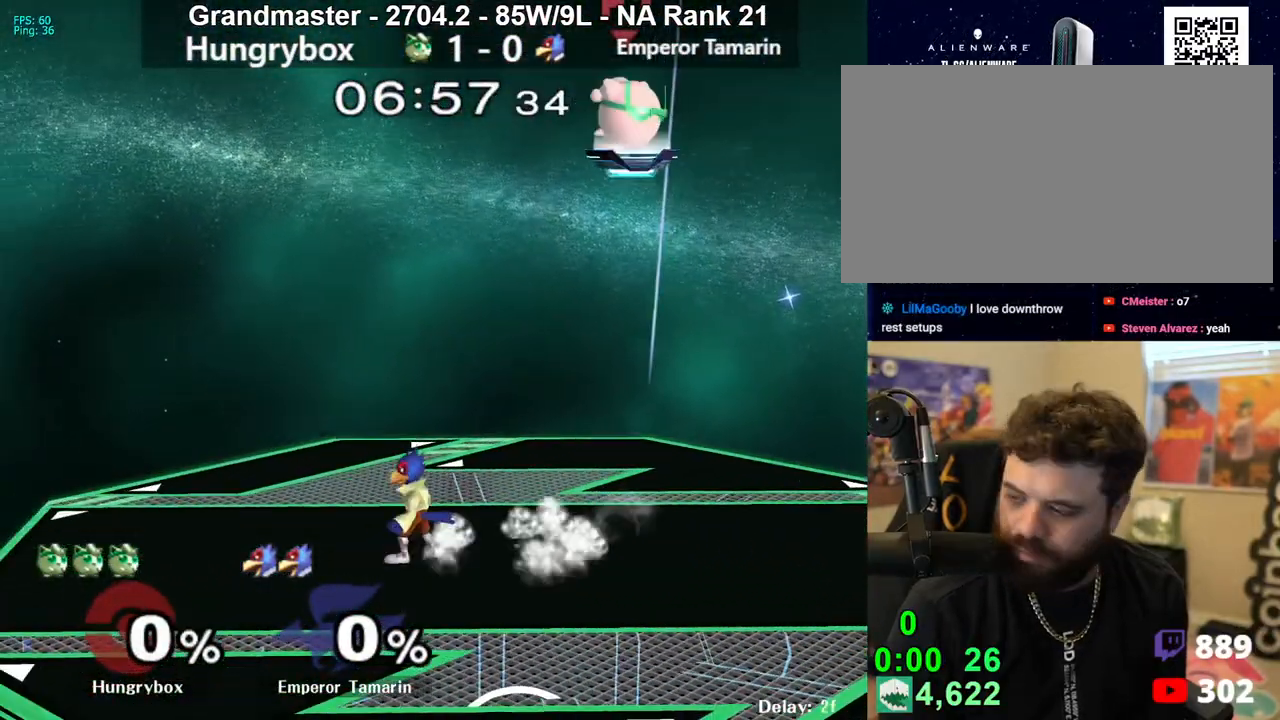
{"buttons": [], "left_stick": "center", "right_stick": "center", "events": []}
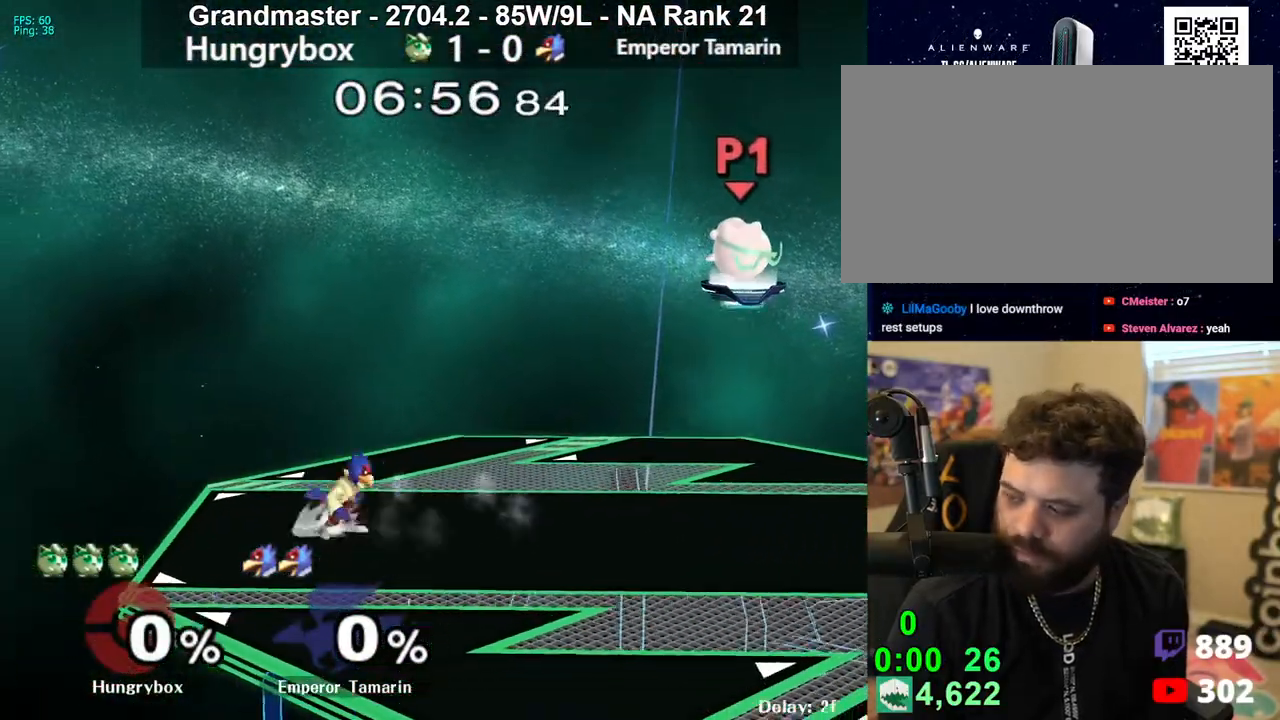
{"buttons": [], "left_stick": "left", "right_stick": "center", "events": [[150, "left_stick", "left"]]}
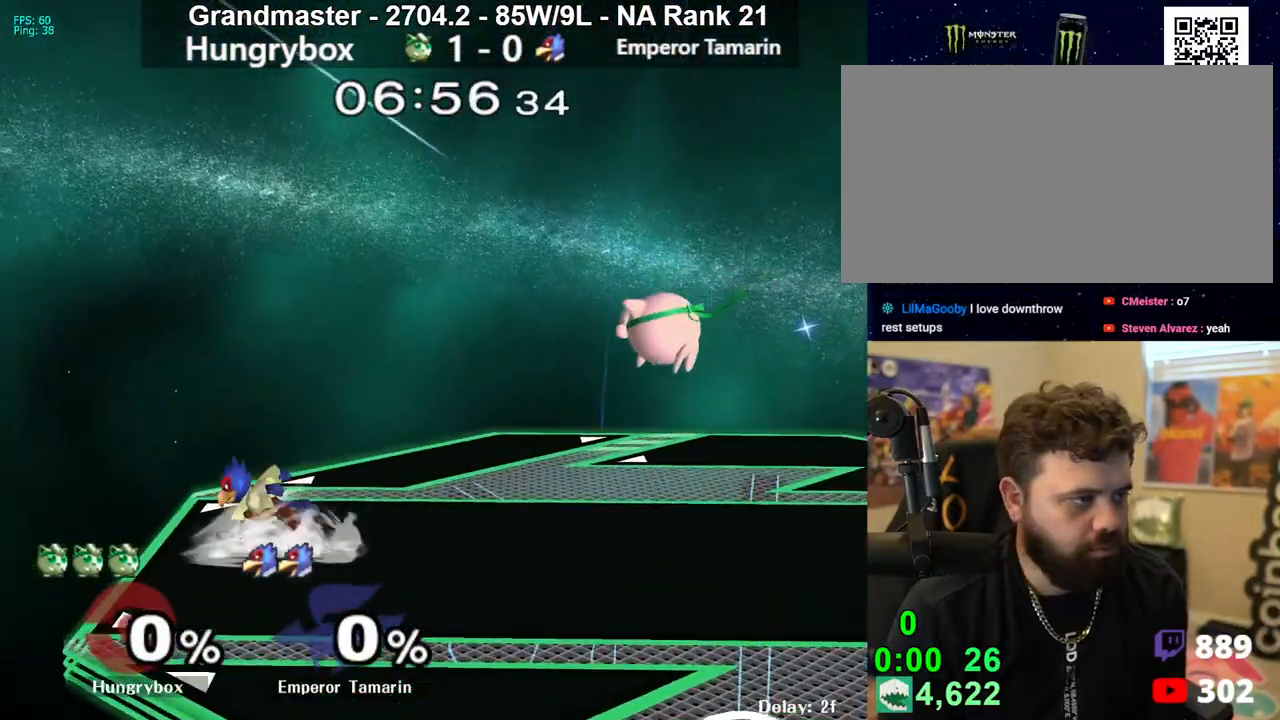
{"buttons": [], "left_stick": "center", "right_stick": "center", "events": [[150, "Z", "down"], [250, "Z", "up"], [283, "Z", "down"], [367, "Z", "up"], [400, "Z", "down"], [500, "Z", "up"], [500, "left_stick", "center"]]}
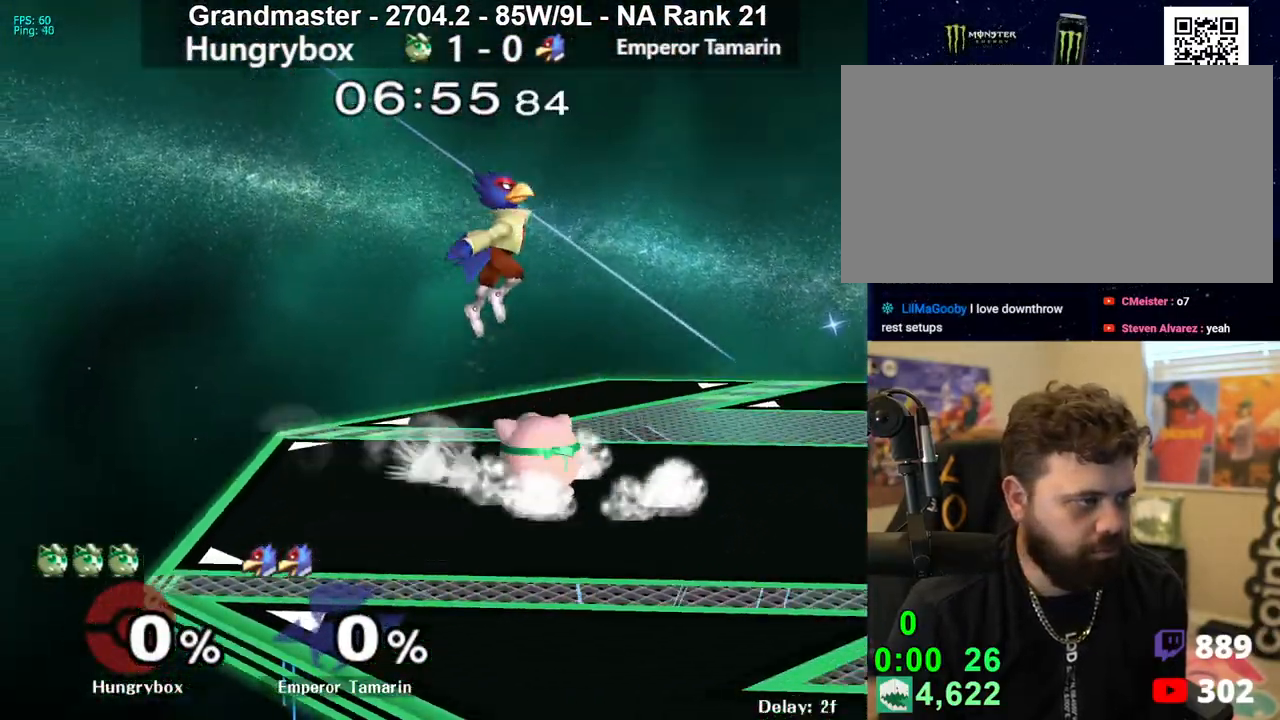
{"buttons": ["Z"], "left_stick": "right", "right_stick": "center", "events": [[83, "A", "down"], [167, "A", "up"], [283, "left_stick", "up"], [450, "left_stick", "right"], [483, "Z", "down"]]}
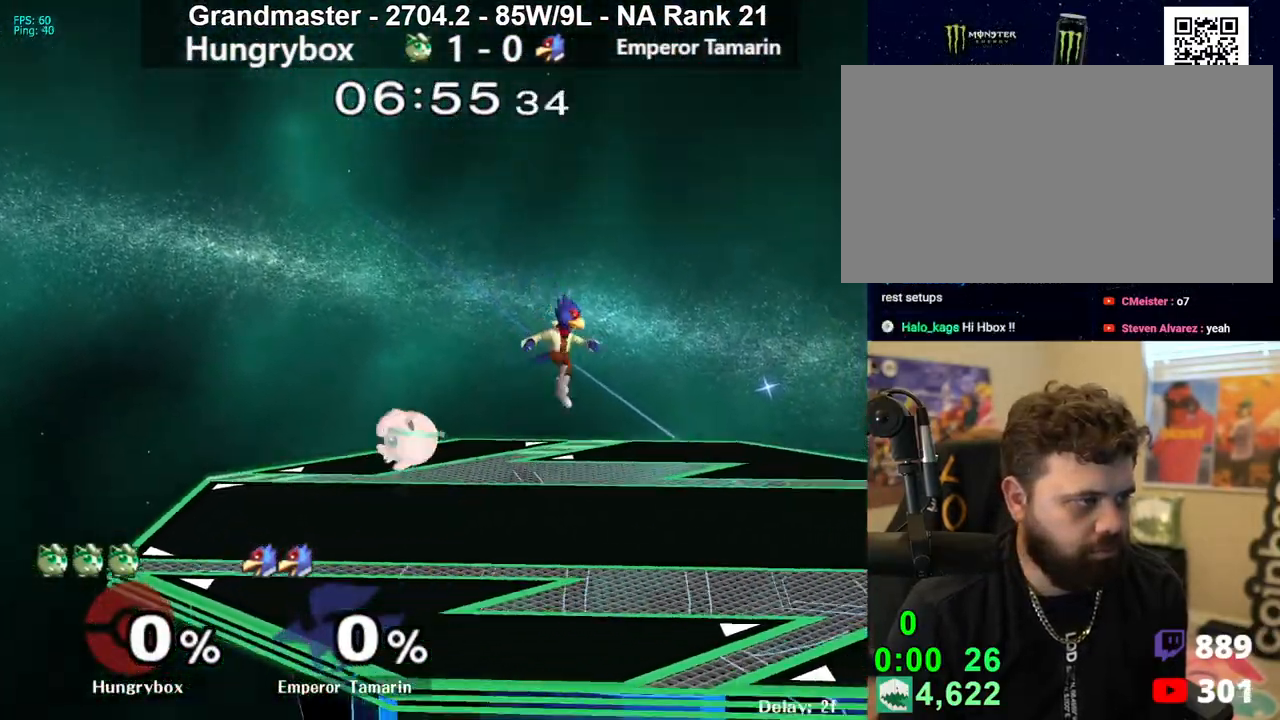
{"buttons": [], "left_stick": "right", "right_stick": "center", "events": [[83, "Z", "up"], [117, "Z", "down"], [200, "Z", "up"], [267, "Z", "down"], [317, "Z", "up"]]}
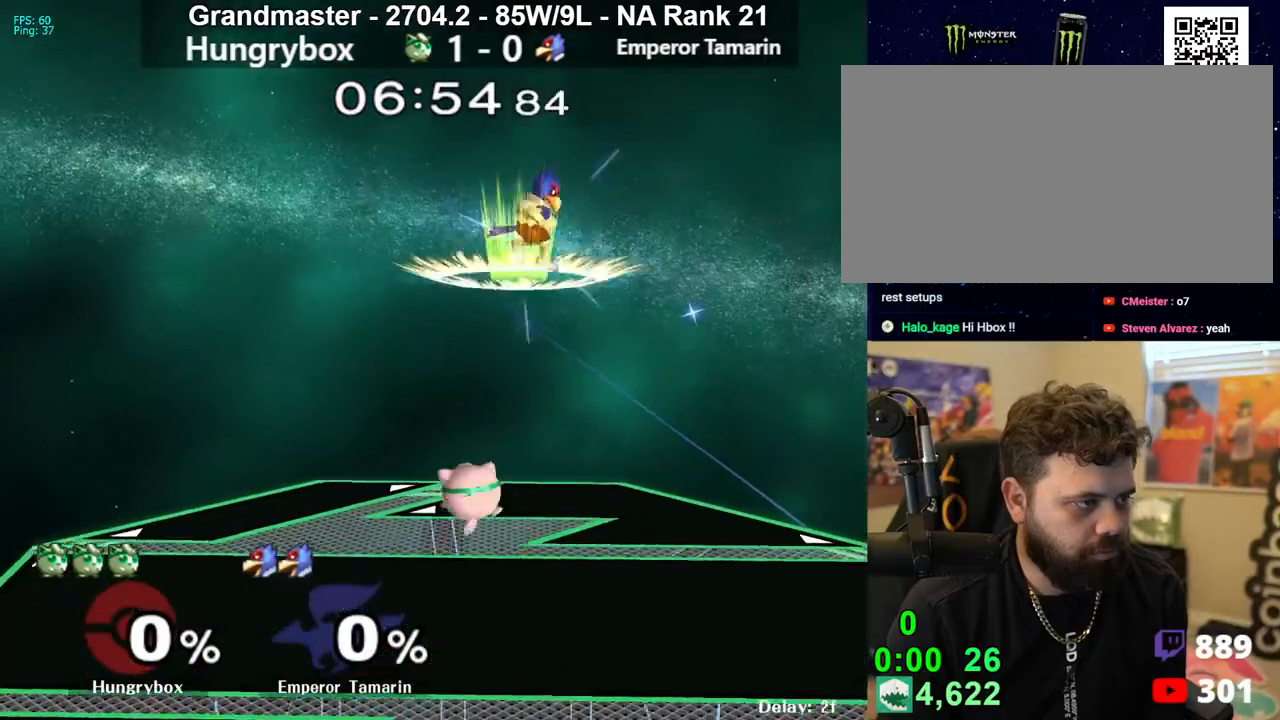
{"buttons": [], "left_stick": "left", "right_stick": "center", "events": [[17, "right_stick", "up"], [100, "right_stick", "center"], [200, "Z", "down"], [267, "Z", "up"], [300, "Z", "down"], [333, "left_stick", "down"], [383, "Z", "up"], [417, "left_stick", "center"], [500, "left_stick", "left"]]}
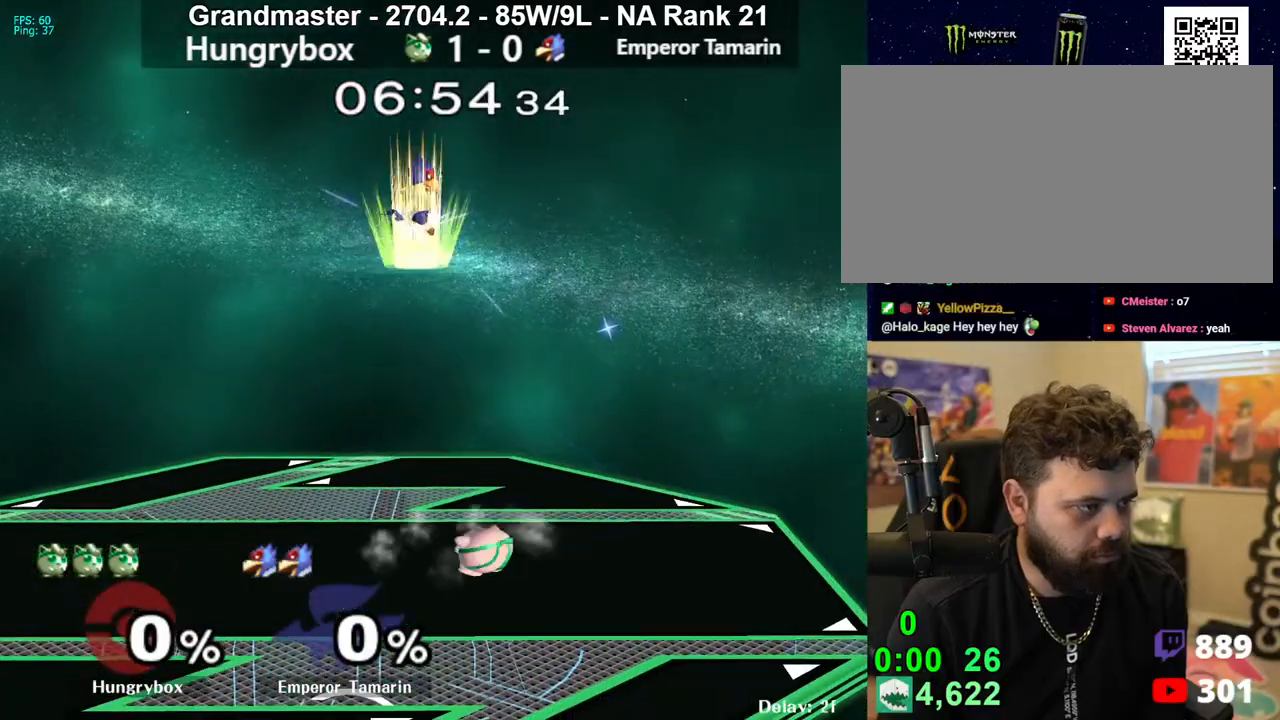
{"buttons": [], "left_stick": "left", "right_stick": "center", "events": []}
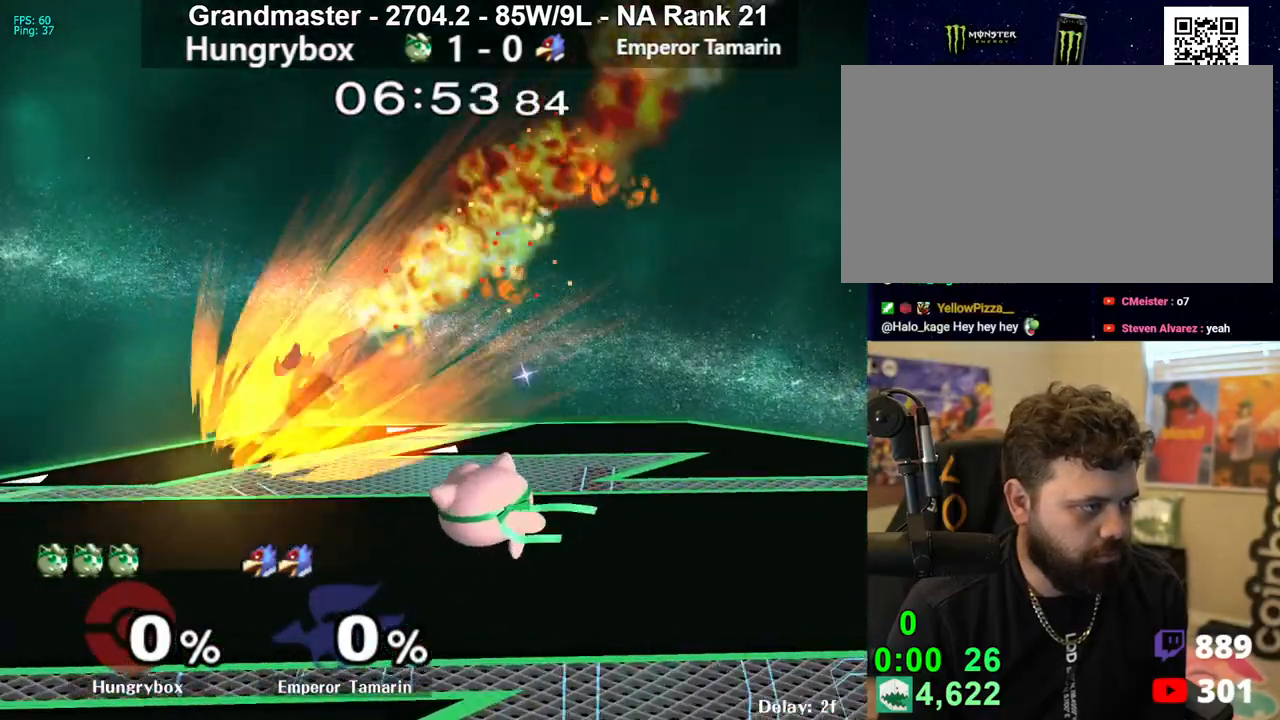
{"buttons": [], "left_stick": "left", "right_stick": "center", "events": [[100, "Y", "down"], [250, "Y", "up"], [283, "right_stick", "down-left"], [367, "right_stick", "center"]]}
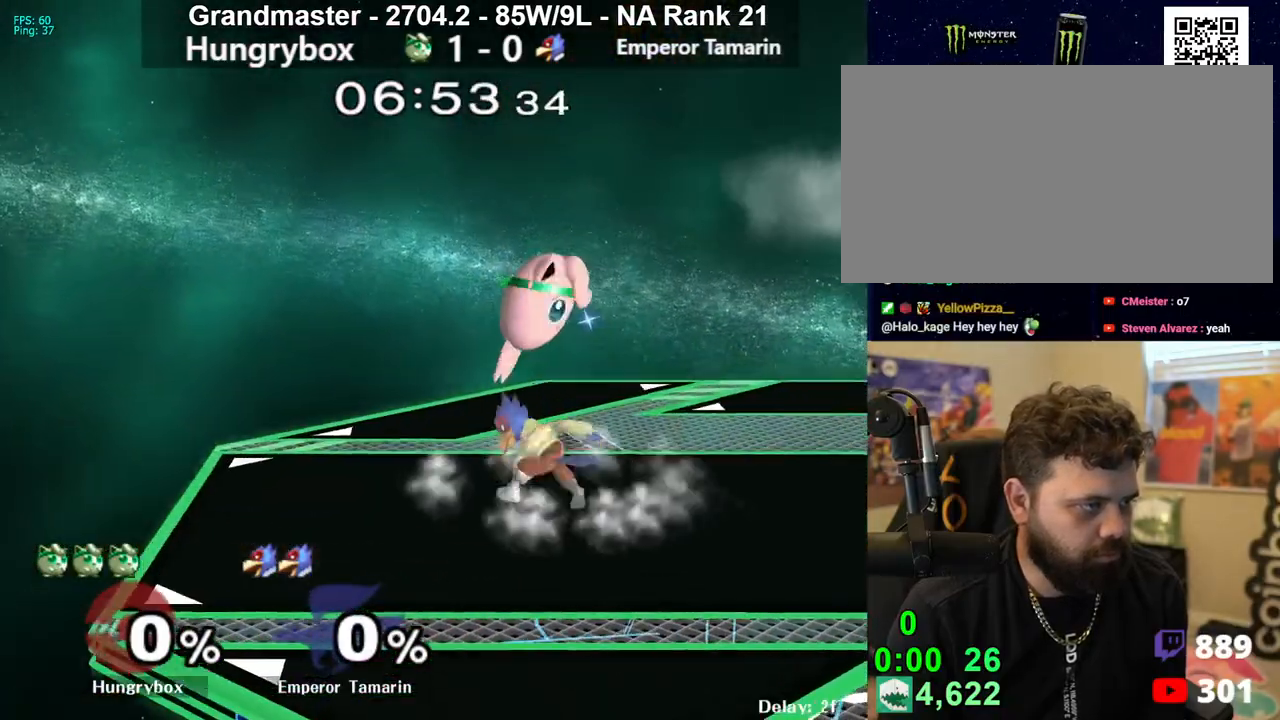
{"buttons": [], "left_stick": "right", "right_stick": "center", "events": [[83, "left_stick", "right"]]}
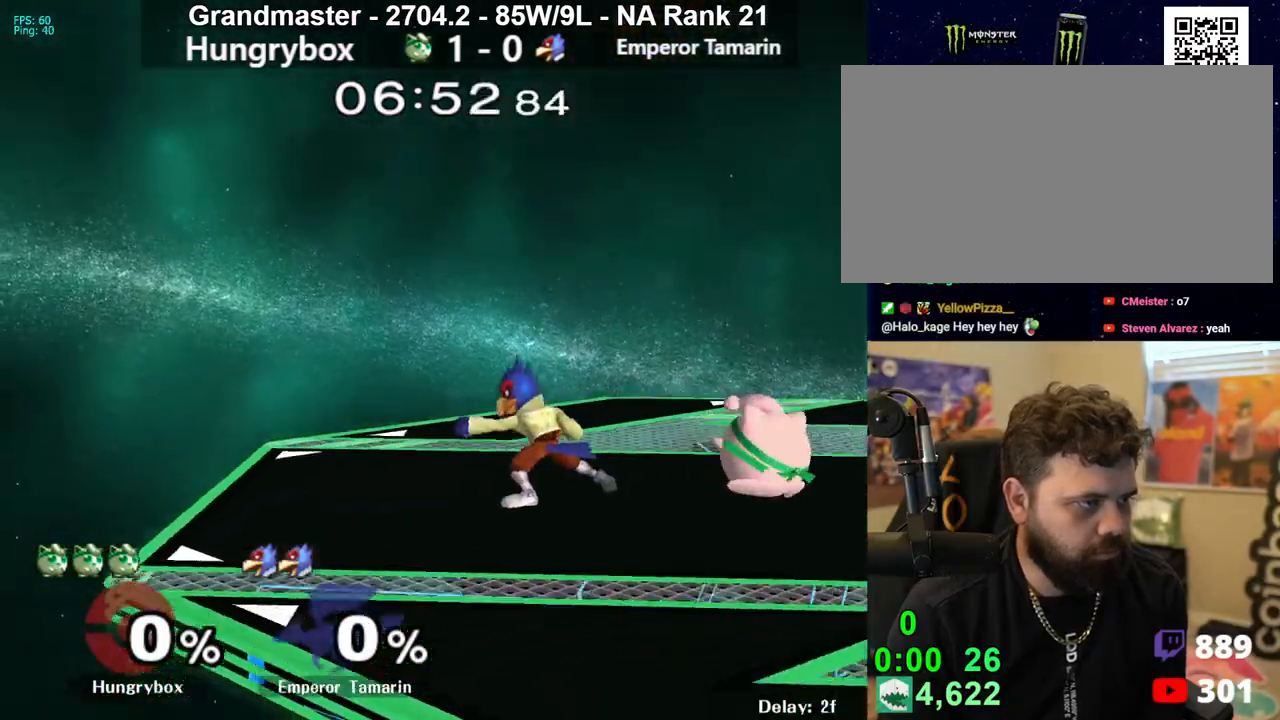
{"buttons": [], "left_stick": "up-left", "right_stick": "center", "events": [[150, "left_stick", "up"], [233, "R1", "down"], [233, "left_stick", "down-right"], [350, "R1", "up"], [383, "left_stick", "up-right"], [483, "left_stick", "up-left"]]}
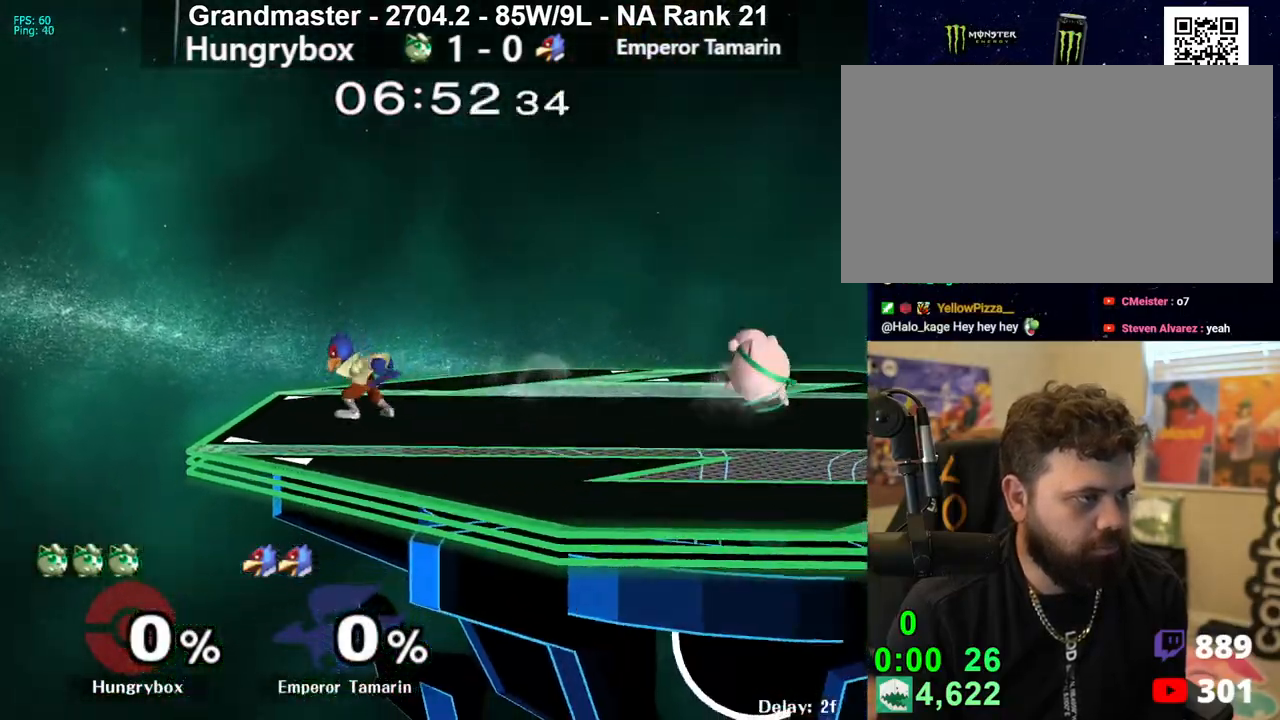
{"buttons": ["R1"], "left_stick": "down-left", "right_stick": "center", "events": [[117, "left_stick", "center"], [150, "Z", "down"], [200, "left_stick", "left"], [483, "R1", "down"], [483, "Z", "up"], [483, "left_stick", "down-left"]]}
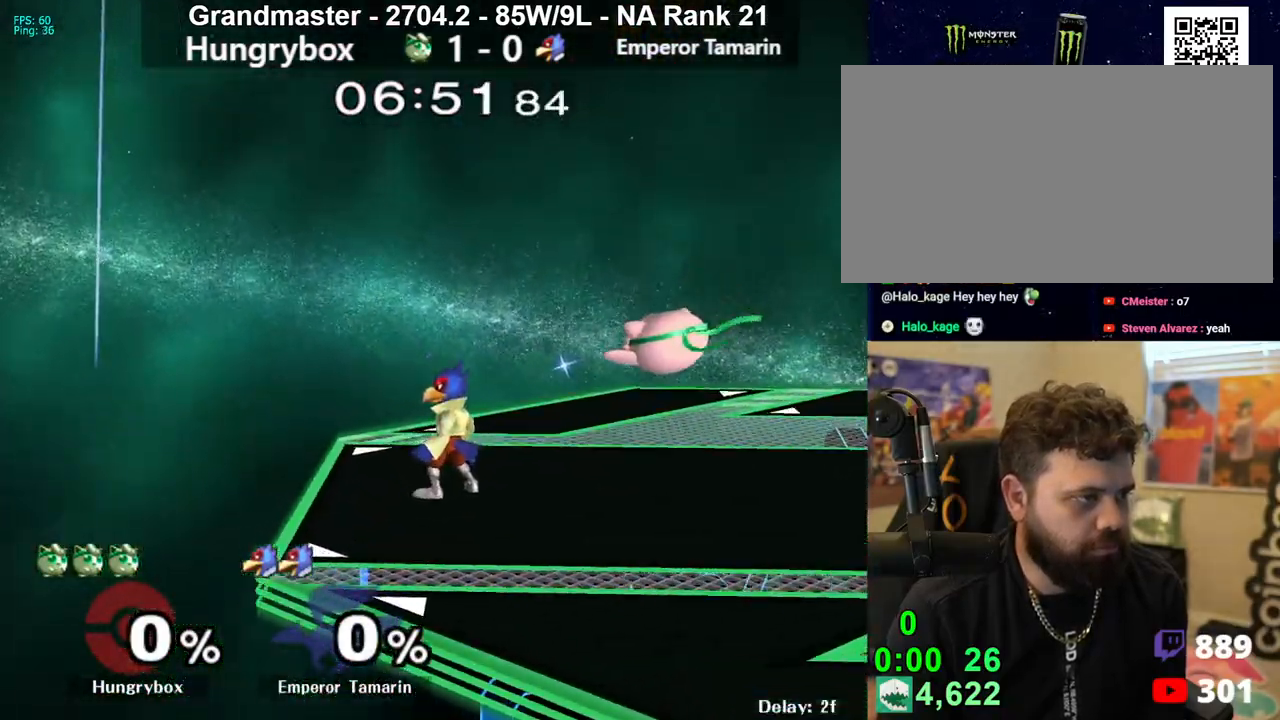
{"buttons": ["R1"], "left_stick": "center", "right_stick": "center", "events": [[150, "left_stick", "left"], [250, "left_stick", "center"], [300, "Z", "down"], [417, "Z", "up"]]}
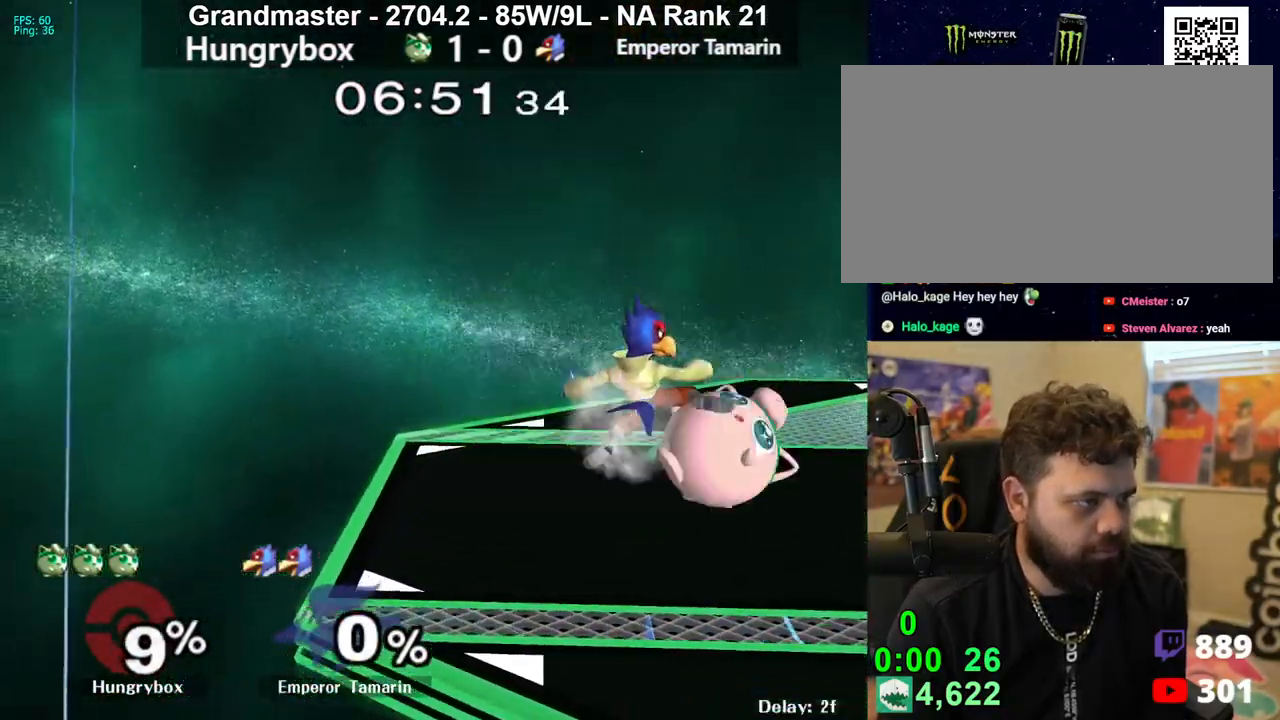
{"buttons": ["R1"], "left_stick": "center", "right_stick": "center", "events": [[233, "Z", "down"], [317, "Z", "up"], [383, "left_stick", "up"], [500, "left_stick", "center"]]}
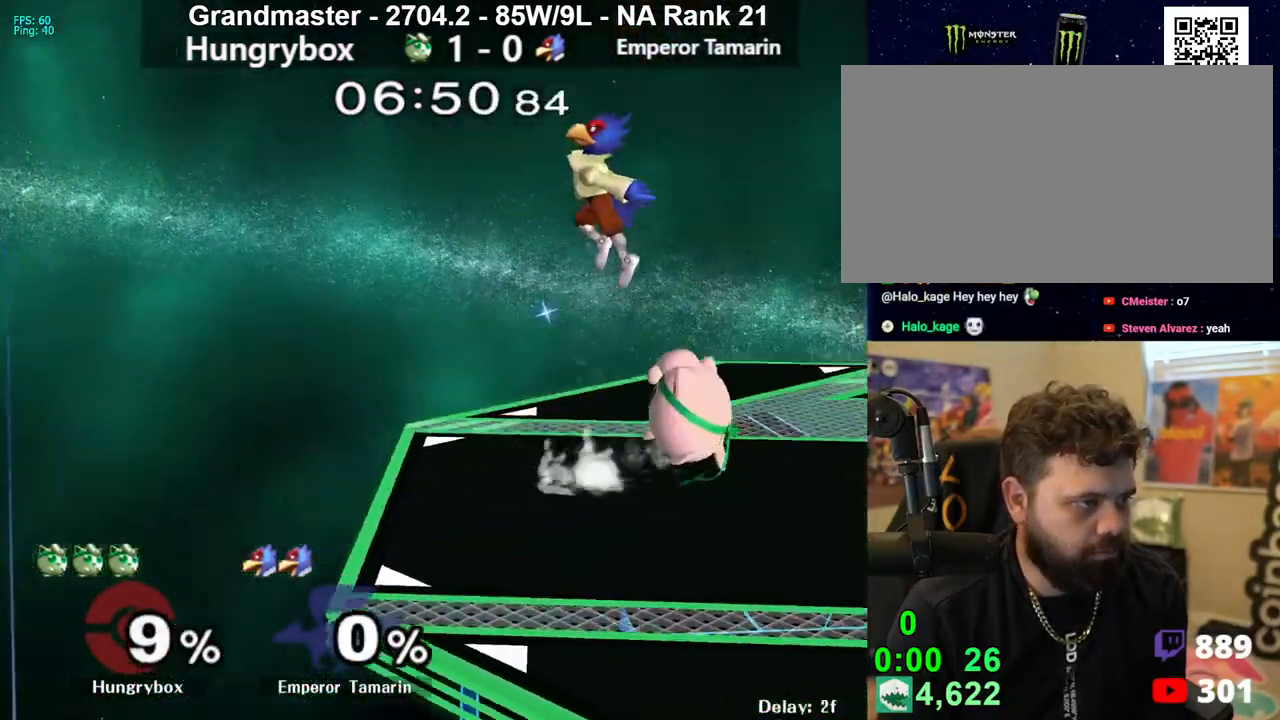
{"buttons": ["R1"], "left_stick": "down-right", "right_stick": "center", "events": [[150, "Z", "down"], [233, "R1", "up"], [250, "left_stick", "right"], [267, "Z", "up"], [317, "Z", "down"], [433, "Z", "up"], [450, "R1", "down"], [450, "left_stick", "down-right"]]}
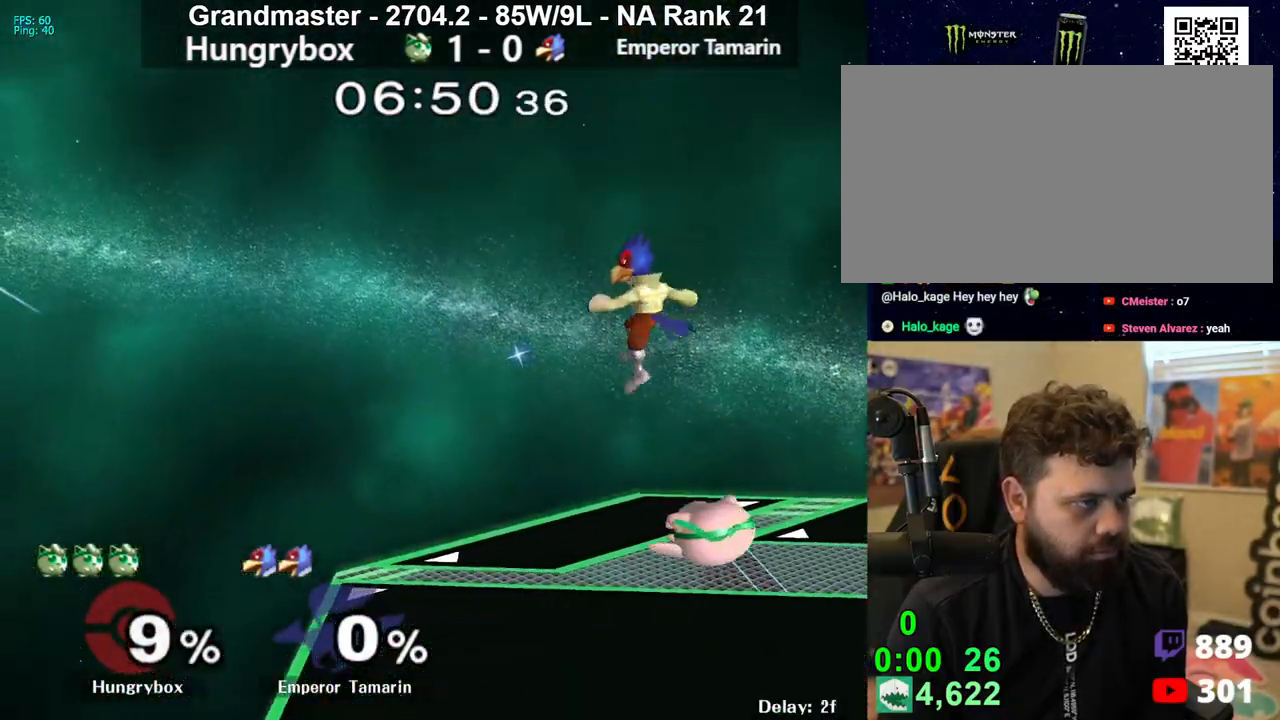
{"buttons": ["R1"], "left_stick": "center", "right_stick": "center", "events": [[100, "left_stick", "down-left"], [233, "Z", "down"], [233, "left_stick", "center"], [333, "Z", "up"]]}
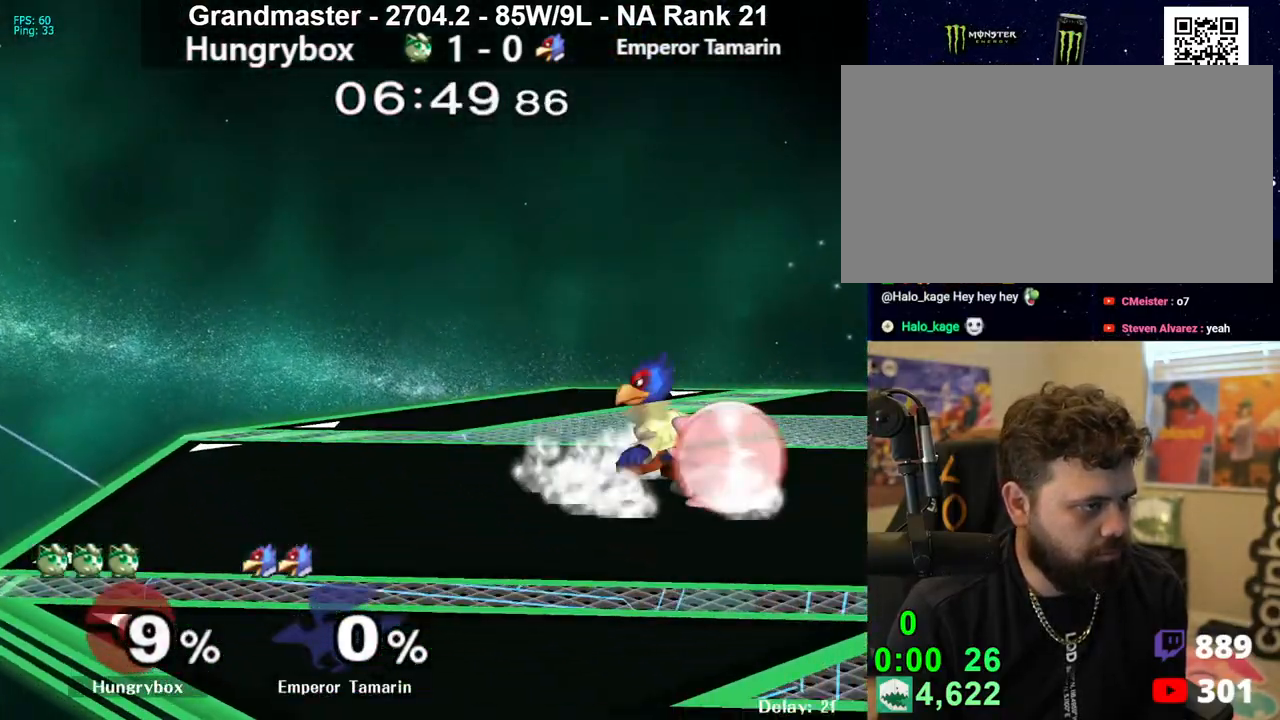
{"buttons": [], "left_stick": "center", "right_stick": "center", "events": [[233, "left_stick", "up"], [283, "R1", "up"], [300, "left_stick", "left"], [350, "R1", "down"], [350, "left_stick", "down-left"], [450, "left_stick", "center"], [467, "R1", "up"]]}
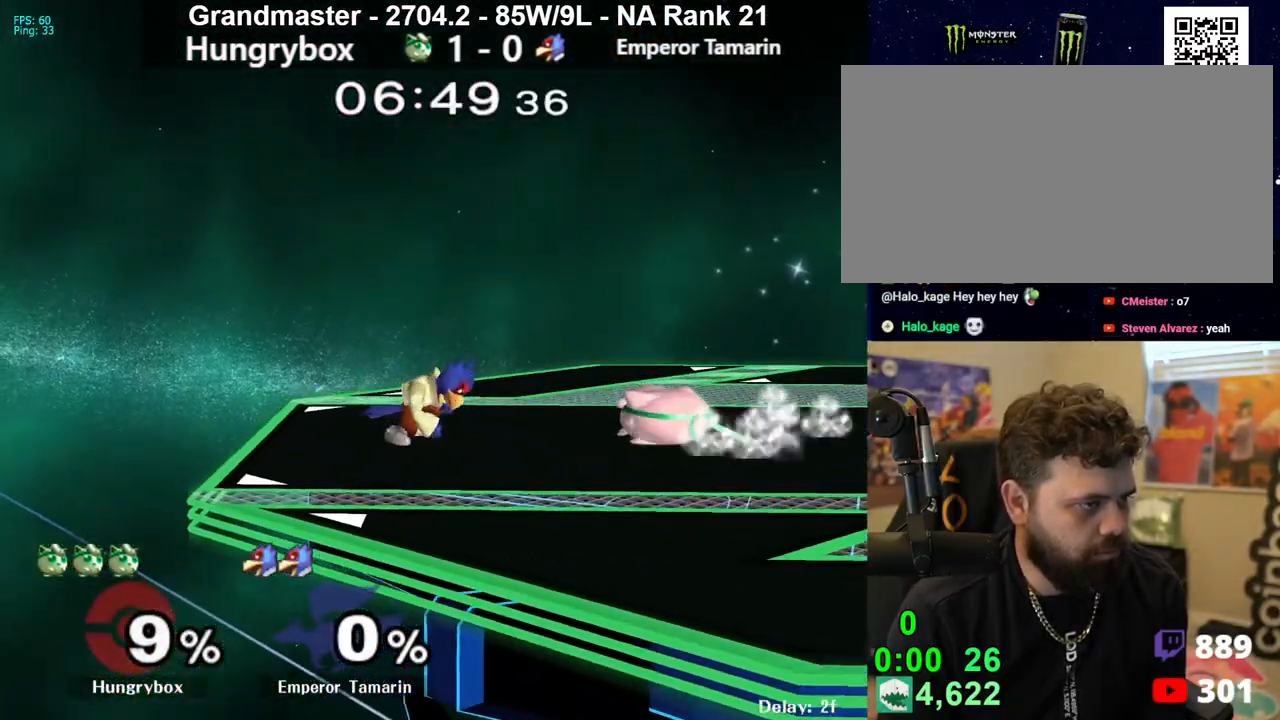
{"buttons": [], "left_stick": "down", "right_stick": "center", "events": [[17, "left_stick", "left"], [67, "Z", "down"], [117, "left_stick", "center"], [167, "Z", "up"], [300, "left_stick", "down"], [417, "left_stick", "center"], [467, "left_stick", "down"]]}
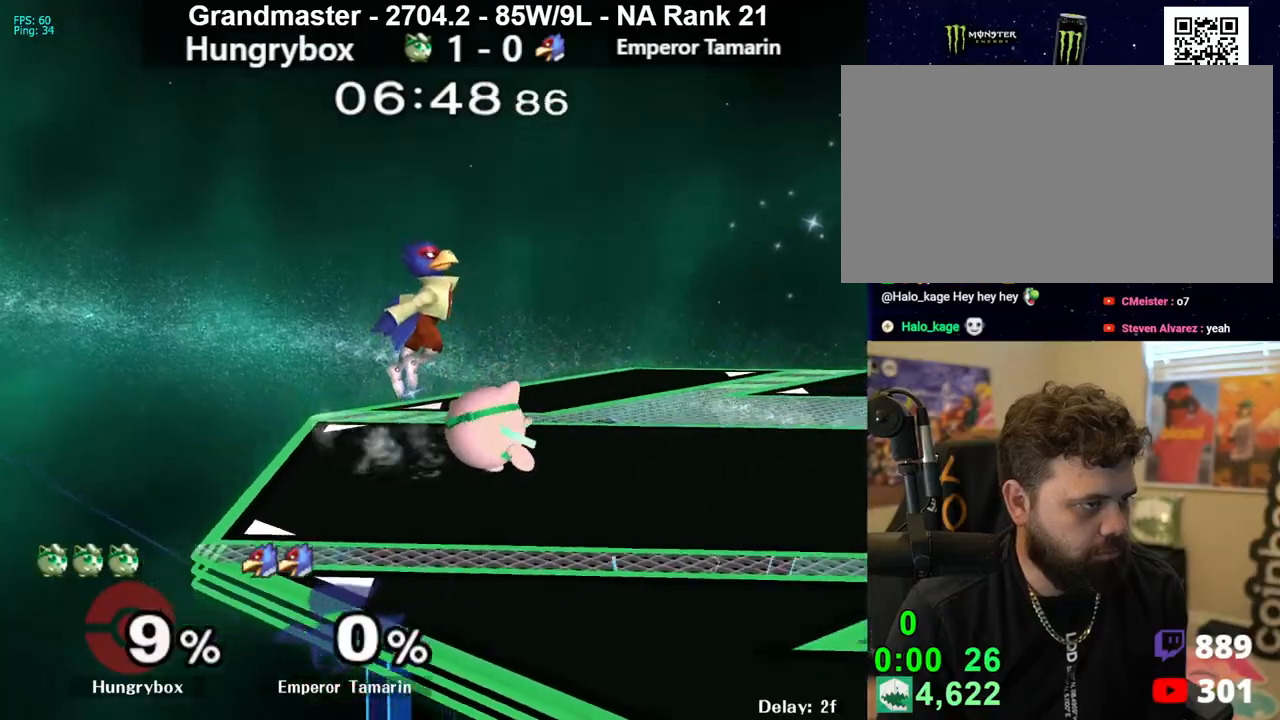
{"buttons": ["R1", "Z"], "left_stick": "center", "right_stick": "center", "events": [[150, "R1", "down"], [317, "Z", "down"], [400, "Z", "up"], [450, "Z", "down"], [467, "left_stick", "center"]]}
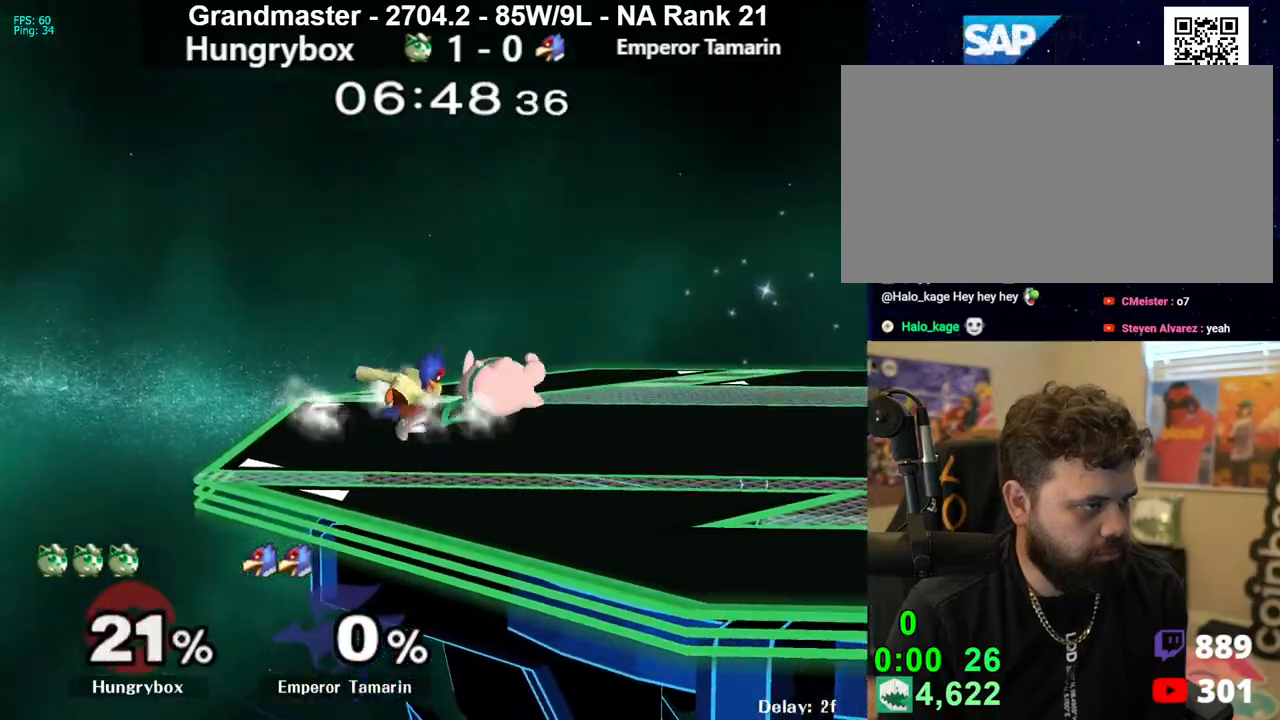
{"buttons": [], "left_stick": "right", "right_stick": "center", "events": [[17, "Z", "up"], [450, "left_stick", "right"], [500, "R1", "up"]]}
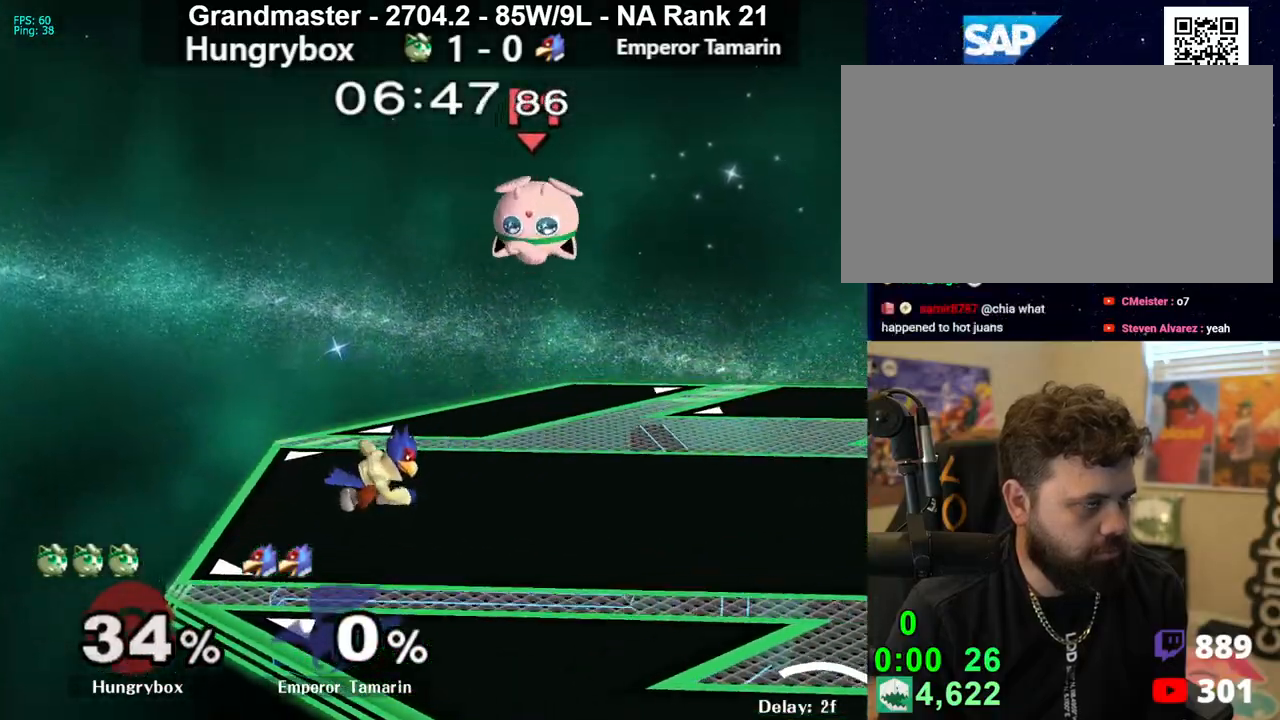
{"buttons": [], "left_stick": "right", "right_stick": "center", "events": []}